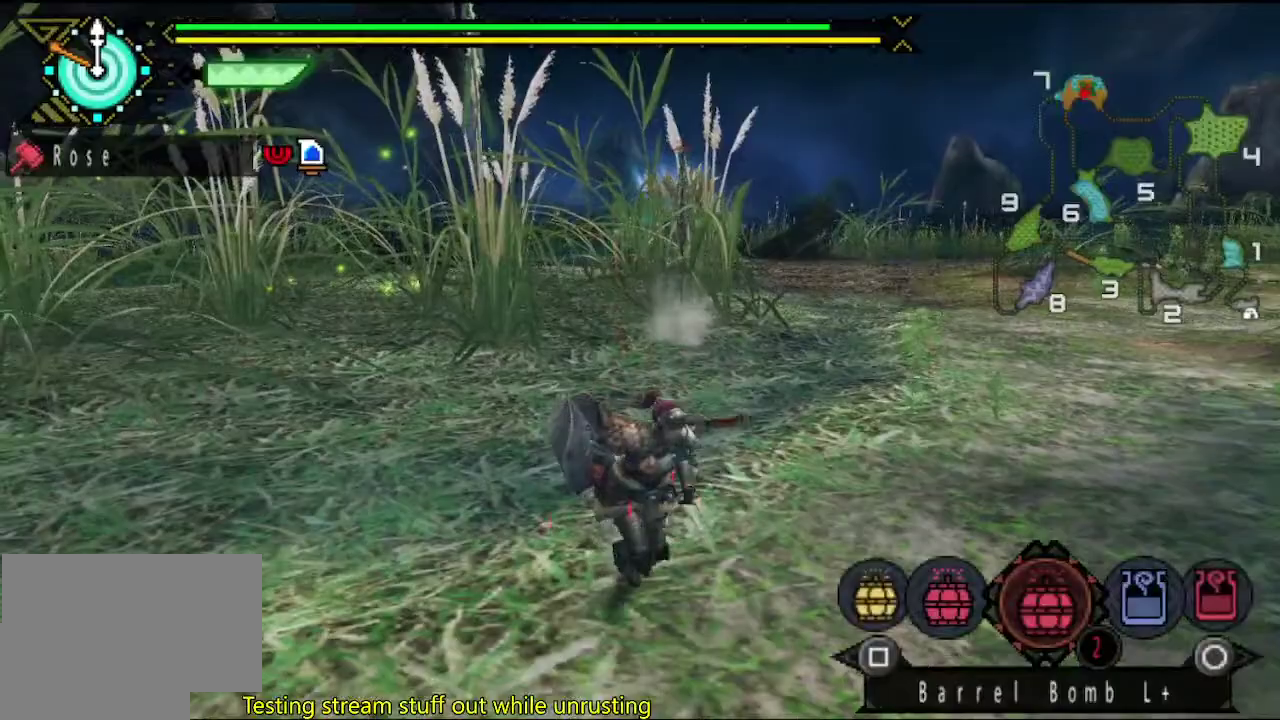
Gameplay with a controller (PlayStation layout); each line is a JSON object with the inputs held at the frame after it. "events" lists button and stick changes between this image and that frame as [ms after this image, input, new state], when the widget could be followed in between. This overlay highlights the sticks when they move; stick clicks (L3 R3) are not distinguishable. Not read: L2 L3 R3.
{"buttons": [], "left_stick": "up-left", "right_stick": "center", "events": [[83, "left_stick", "up-right"], [217, "left_stick", "up"], [317, "left_stick", "up-left"]]}
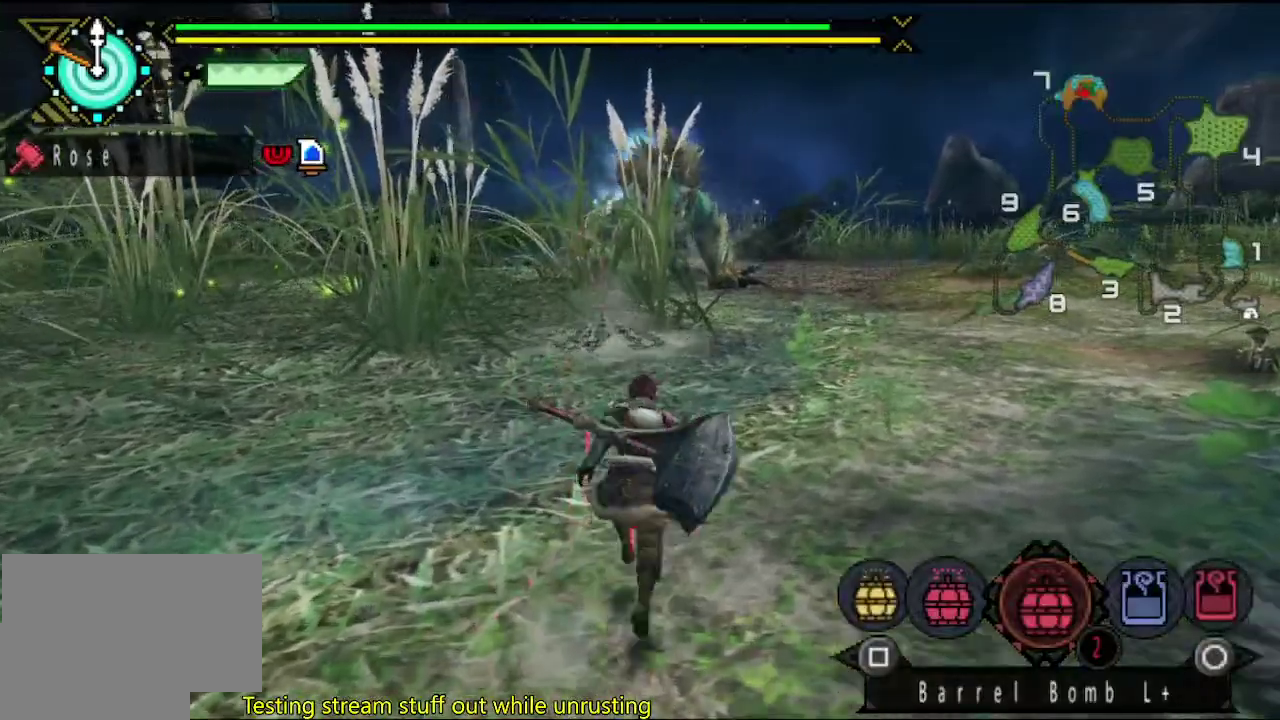
{"buttons": [], "left_stick": "left", "right_stick": "center", "events": [[417, "left_stick", "left"]]}
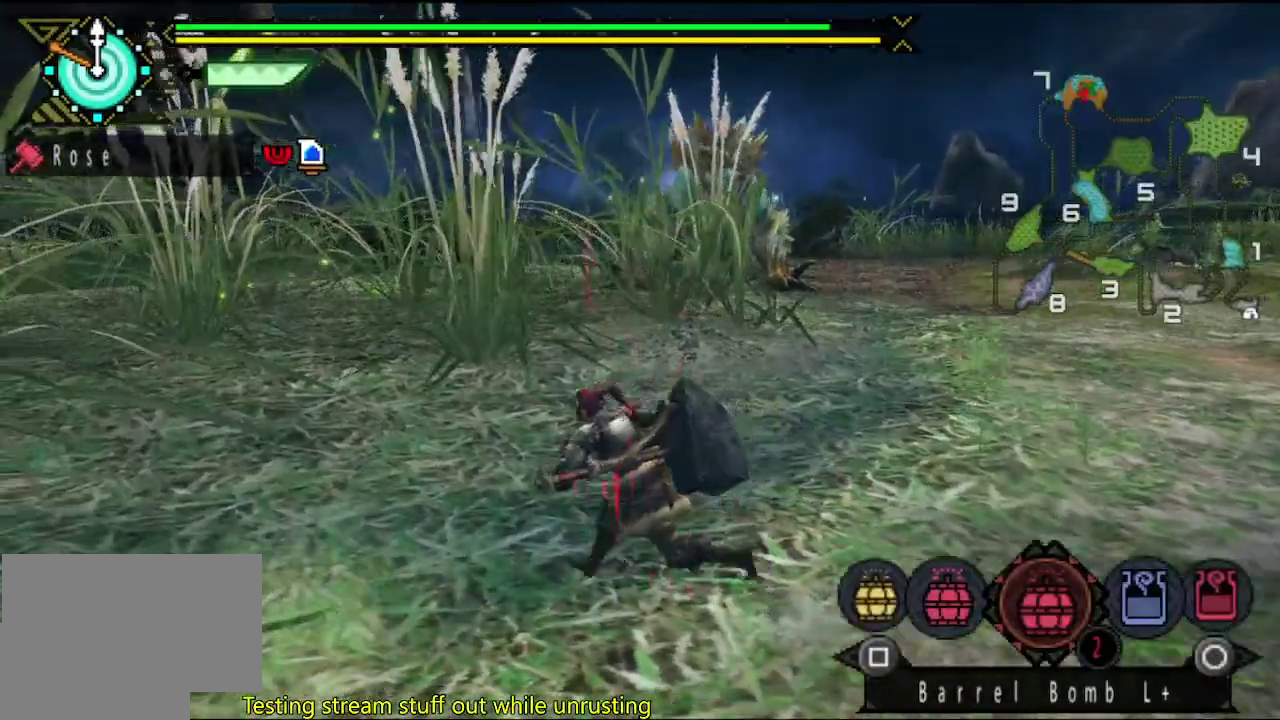
{"buttons": [], "left_stick": "up-left", "right_stick": "center", "events": [[167, "left_stick", "up-left"]]}
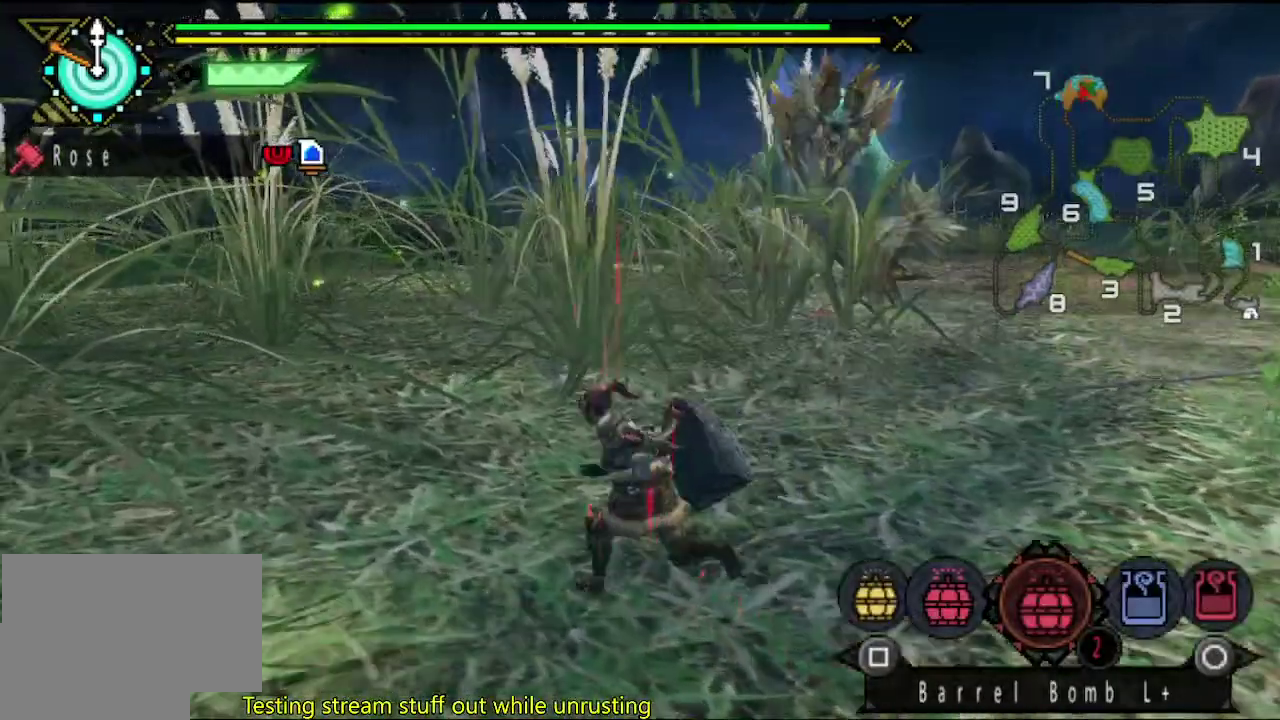
{"buttons": [], "left_stick": "up-left", "right_stick": "center", "events": []}
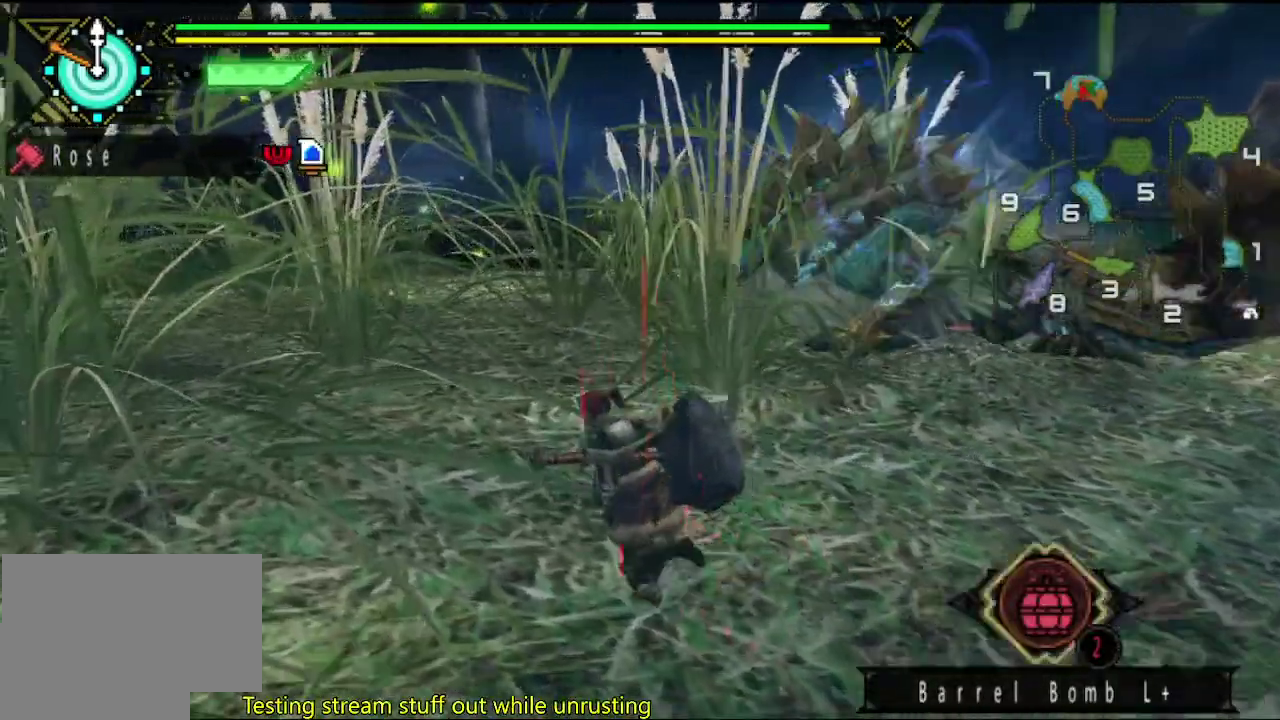
{"buttons": [], "left_stick": "up-right", "right_stick": "right", "events": [[133, "left_stick", "left"], [233, "left_stick", "up-left"], [317, "left_stick", "up"], [350, "right_stick", "right"], [417, "left_stick", "up-right"]]}
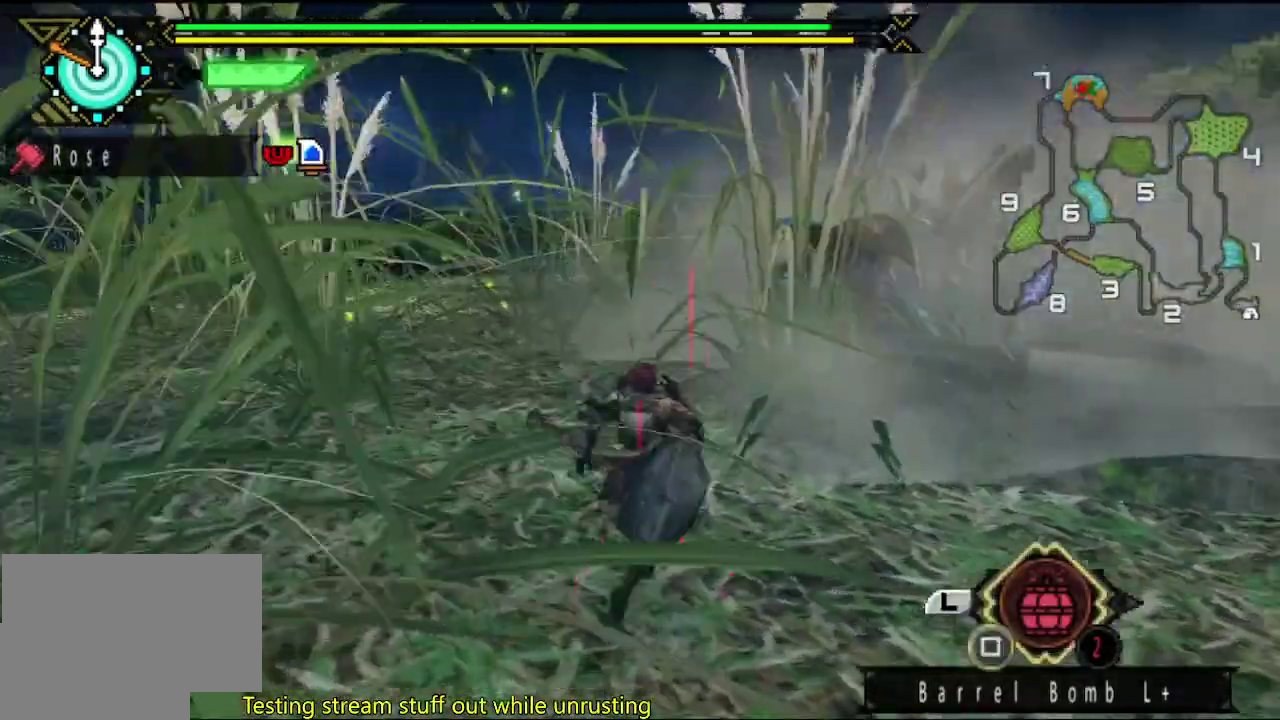
{"buttons": [], "left_stick": "up-right", "right_stick": "center", "events": [[33, "left_stick", "up"], [83, "right_stick", "center"], [317, "right_stick", "left"], [433, "left_stick", "up-right"], [450, "right_stick", "center"]]}
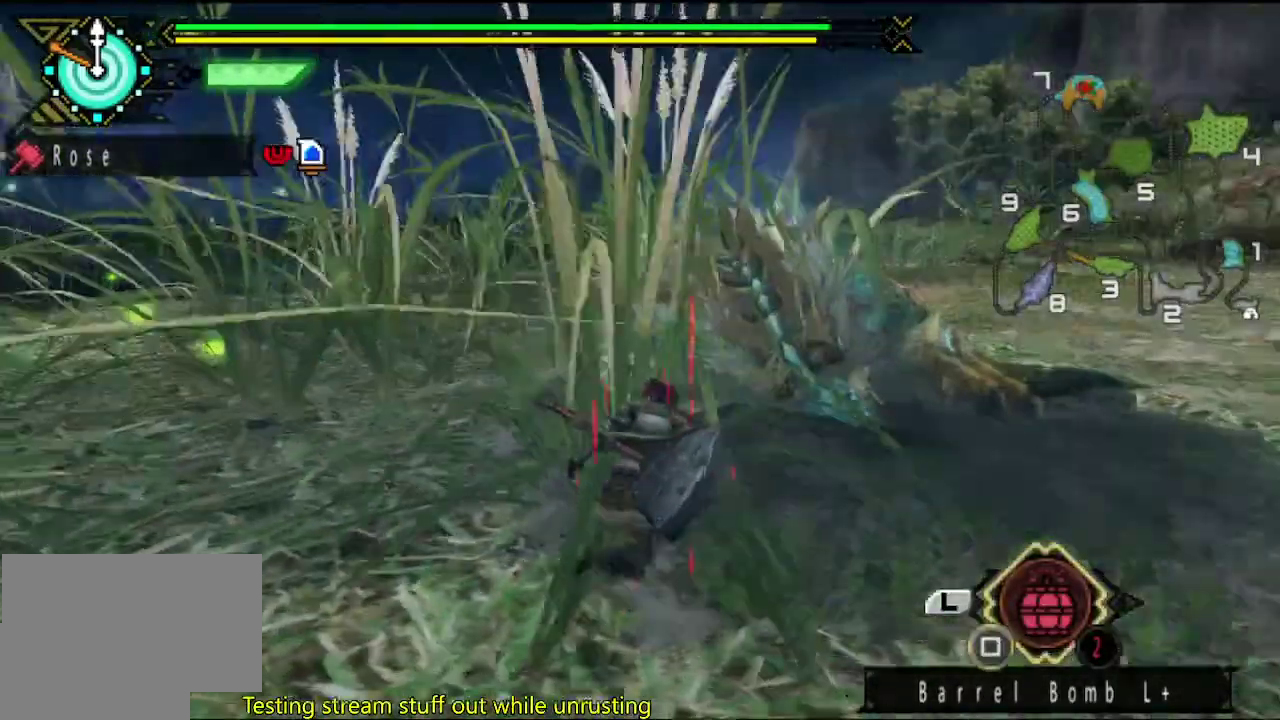
{"buttons": ["SQUARE"], "left_stick": "center", "right_stick": "center", "events": [[333, "SQUARE", "down"], [433, "left_stick", "center"]]}
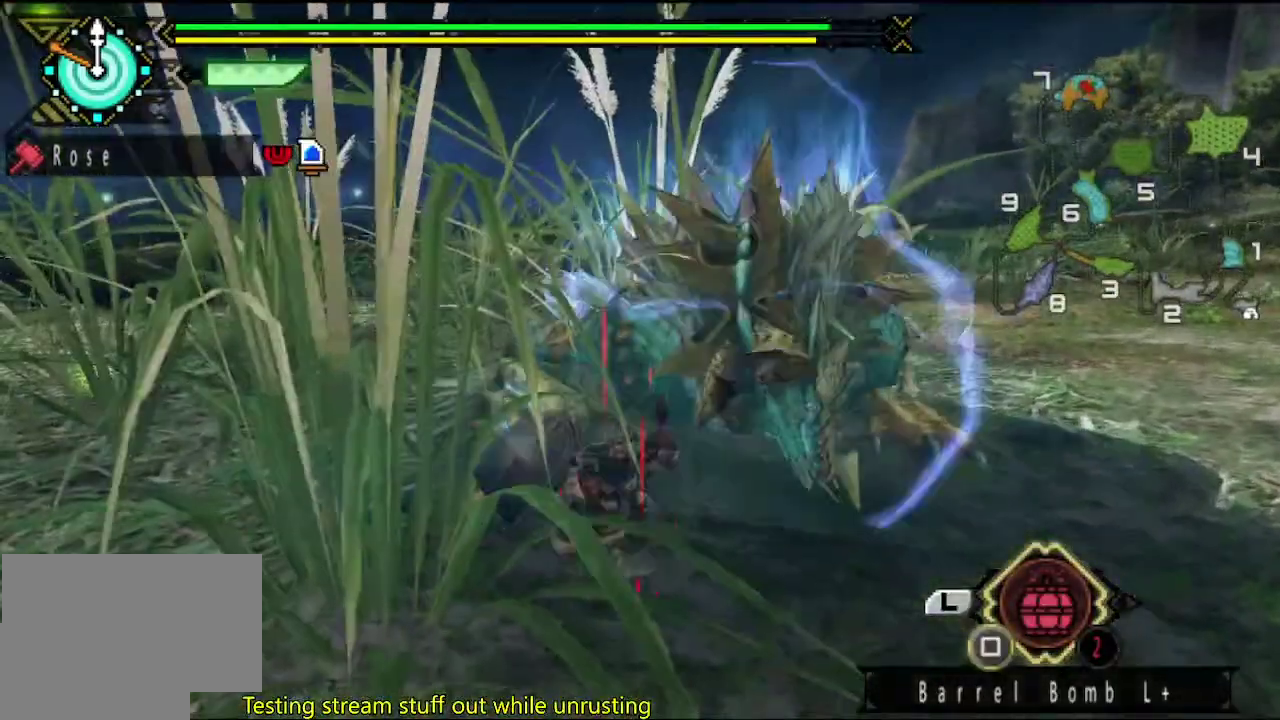
{"buttons": [], "left_stick": "center", "right_stick": "center", "events": [[67, "DPAD_LEFT", "down"], [133, "SQUARE", "up"], [167, "DPAD_LEFT", "up"], [200, "SQUARE", "down"], [267, "SQUARE", "up"], [333, "SQUARE", "down"], [500, "SQUARE", "up"]]}
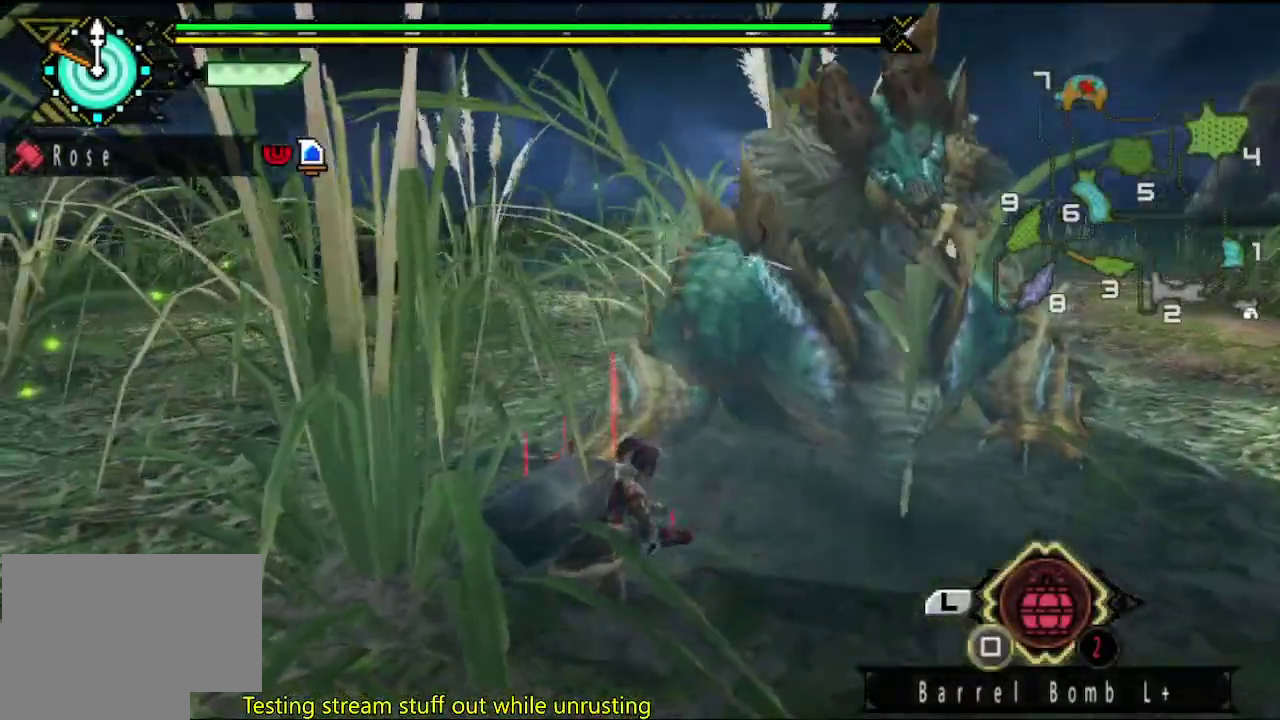
{"buttons": [], "left_stick": "center", "right_stick": "center", "events": [[67, "SQUARE", "down"], [133, "SQUARE", "up"], [200, "SQUARE", "down"], [267, "SQUARE", "up"], [417, "SQUARE", "down"], [483, "SQUARE", "up"]]}
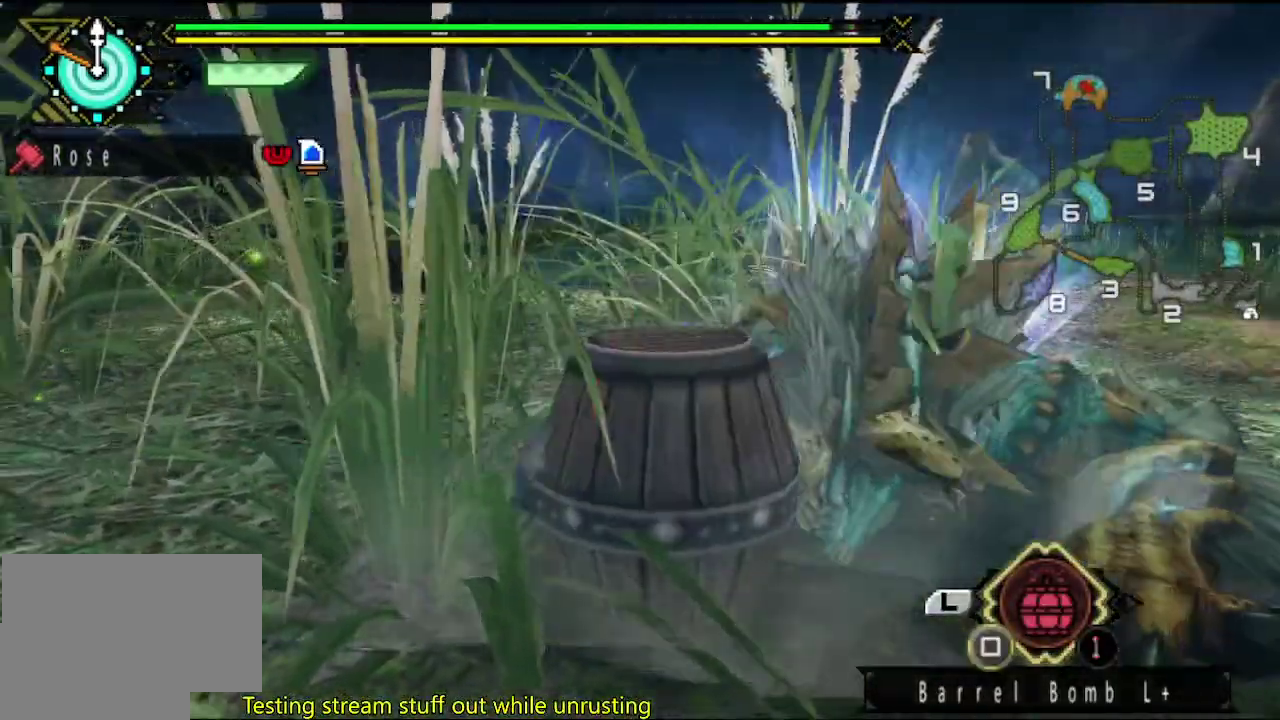
{"buttons": [], "left_stick": "down-right", "right_stick": "center", "events": [[117, "right_stick", "left"], [183, "left_stick", "down-right"], [183, "right_stick", "center"]]}
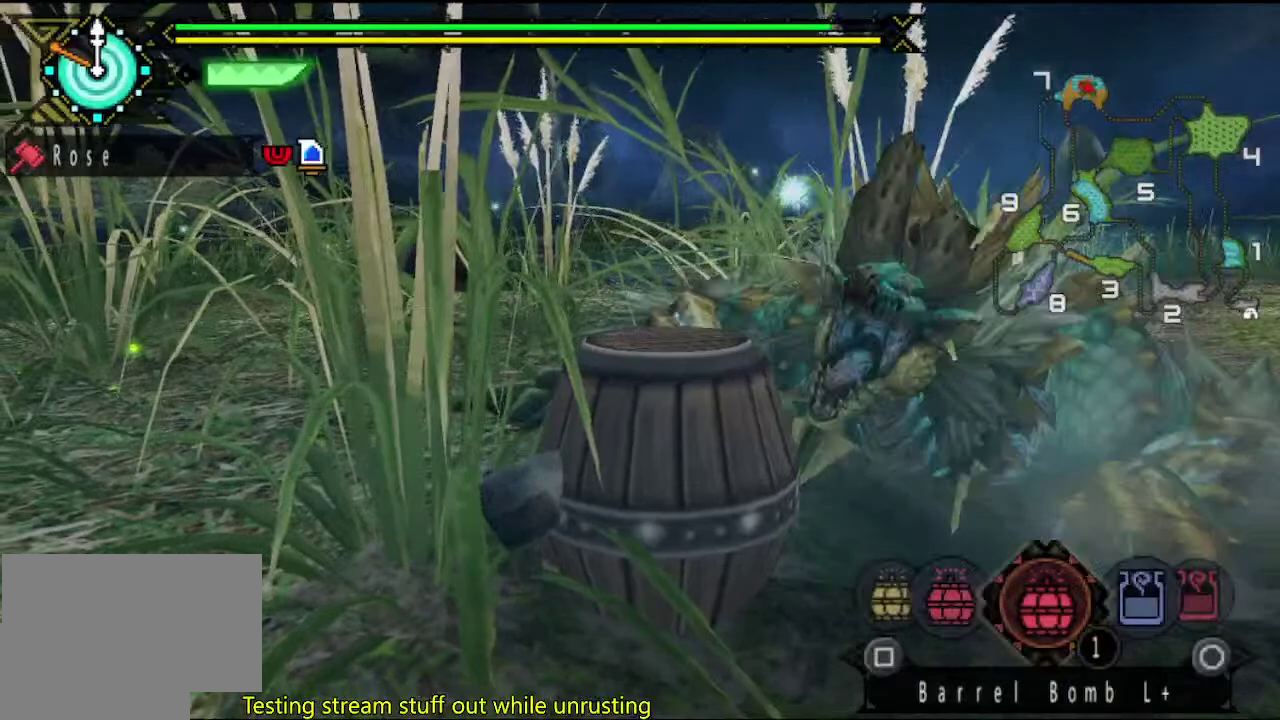
{"buttons": [], "left_stick": "down-right", "right_stick": "center", "events": [[217, "SQUARE", "down"], [283, "SQUARE", "up"], [383, "SQUARE", "down"], [433, "SQUARE", "up"]]}
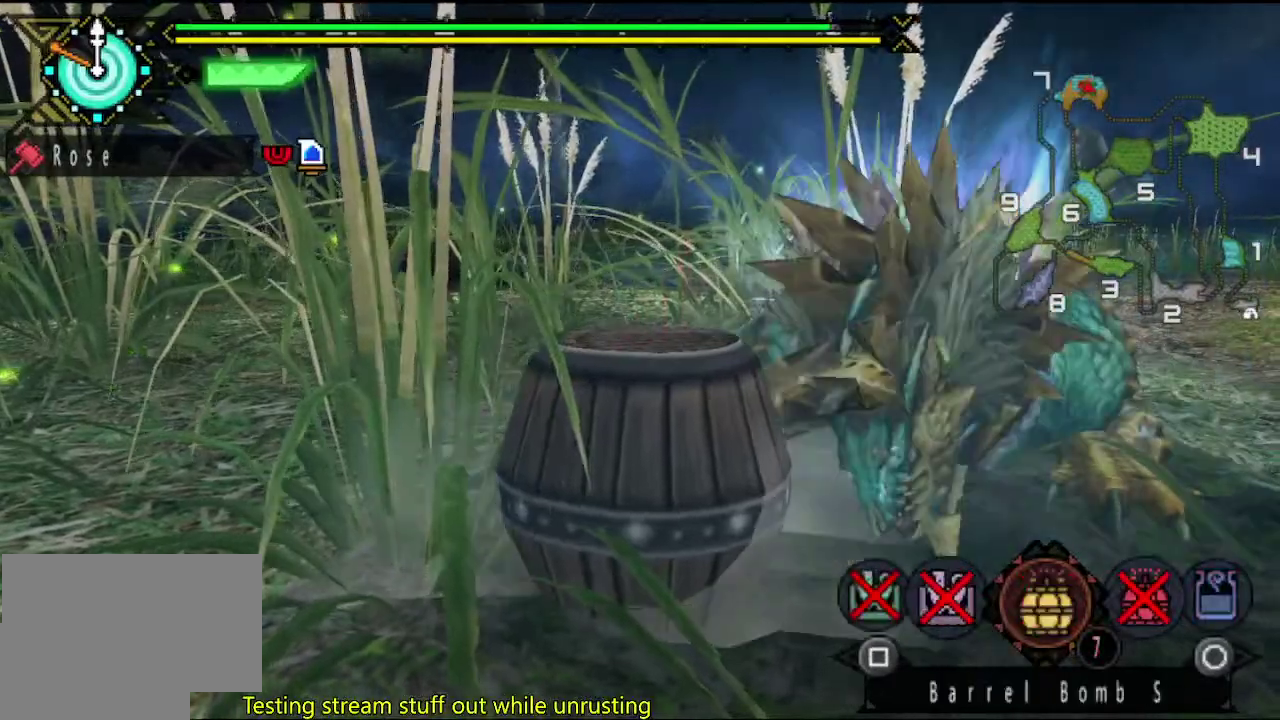
{"buttons": [], "left_stick": "down", "right_stick": "center", "events": [[50, "SQUARE", "down"], [100, "SQUARE", "up"], [167, "SQUARE", "down"], [233, "SQUARE", "up"], [267, "left_stick", "down"], [333, "right_stick", "left"], [467, "right_stick", "center"]]}
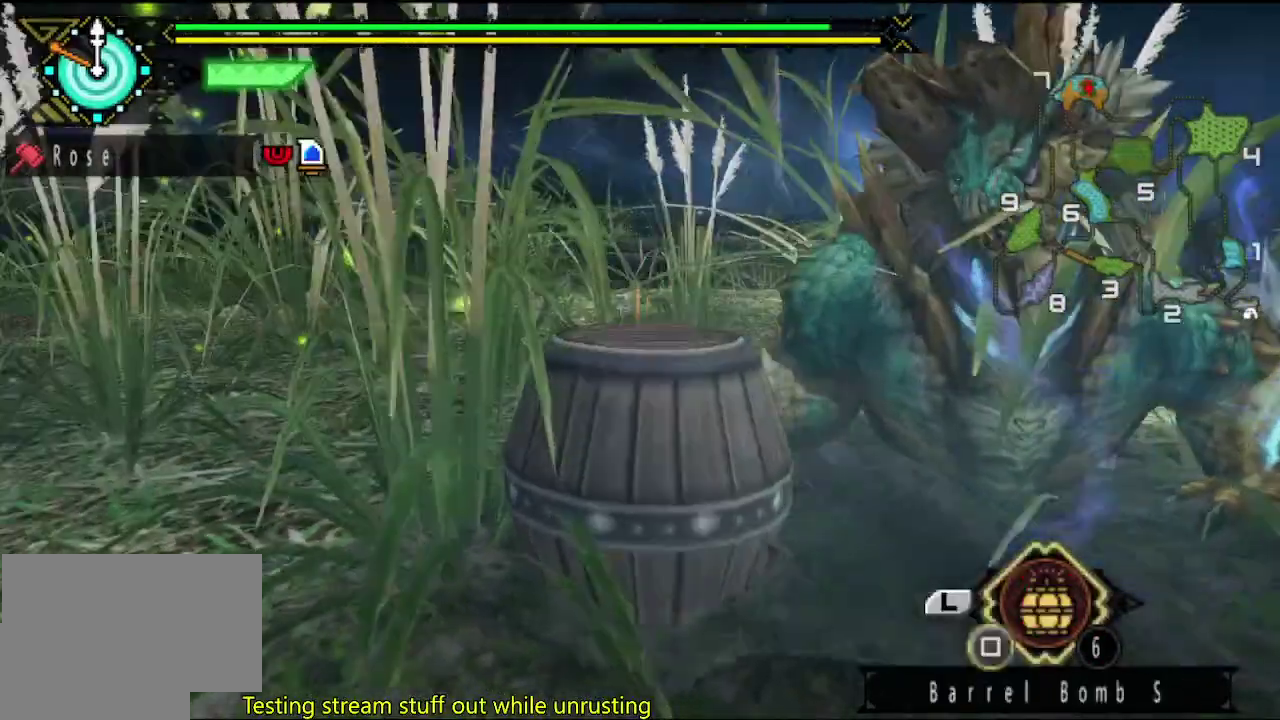
{"buttons": [], "left_stick": "down", "right_stick": "center", "events": []}
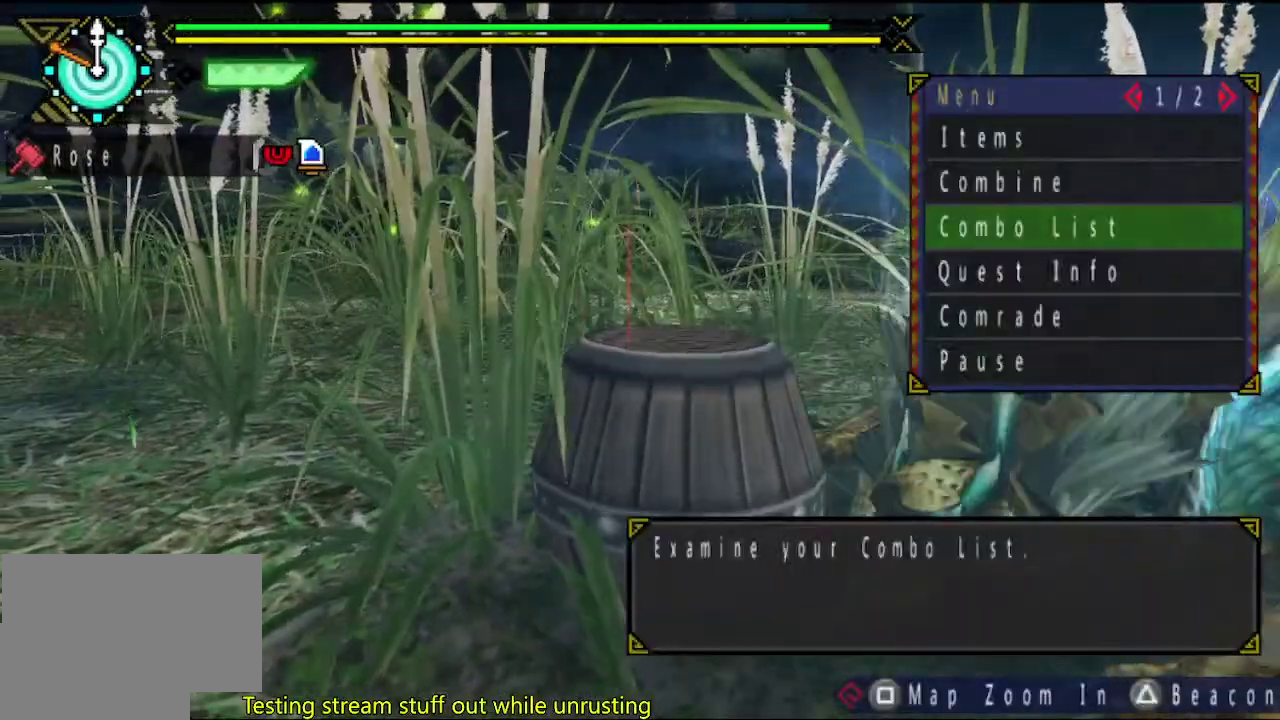
{"buttons": ["CIRCLE"], "left_stick": "down-right", "right_stick": "center", "events": [[100, "CIRCLE", "down"], [200, "CIRCLE", "up"], [233, "DPAD_DOWN", "down"], [300, "DPAD_DOWN", "up"], [333, "left_stick", "down-right"], [367, "DPAD_DOWN", "down"], [417, "DPAD_DOWN", "up"], [483, "CIRCLE", "down"]]}
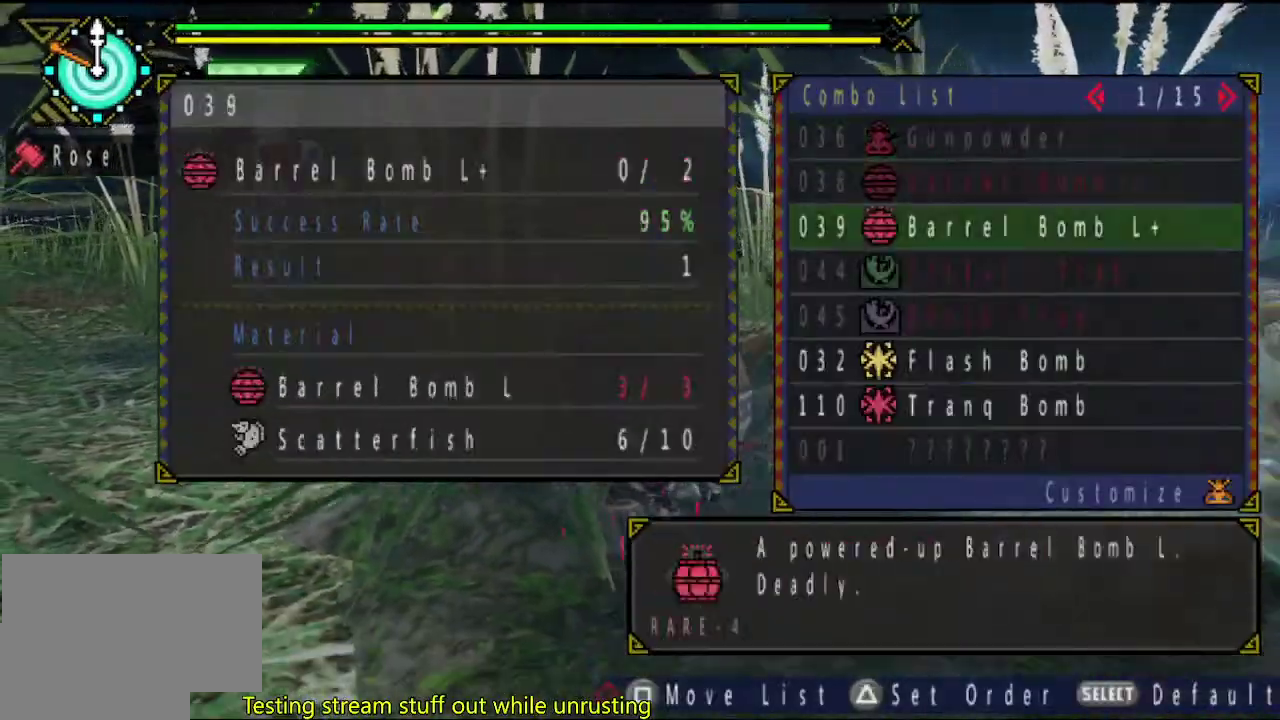
{"buttons": [], "left_stick": "down-right", "right_stick": "center", "events": [[50, "CIRCLE", "up"], [100, "left_stick", "down"], [117, "CIRCLE", "down"], [150, "left_stick", "down-right"], [183, "CIRCLE", "up"], [250, "CIRCLE", "down"], [317, "CIRCLE", "up"]]}
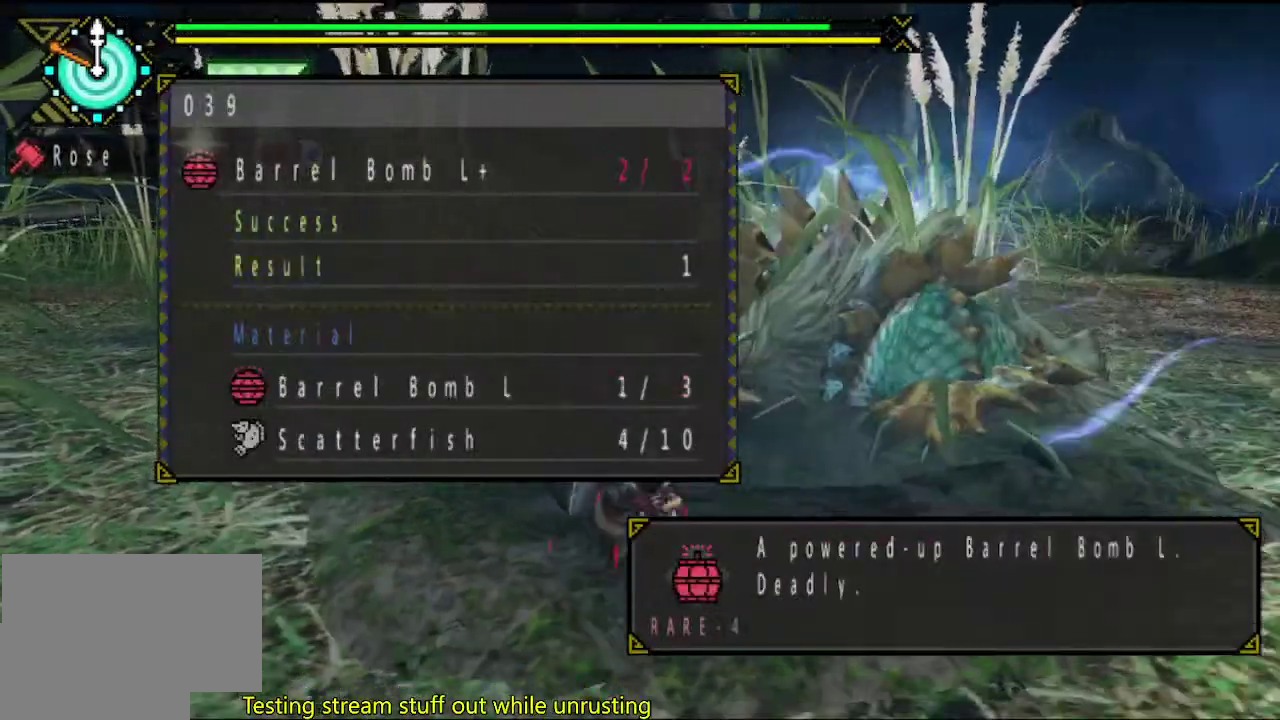
{"buttons": ["CIRCLE"], "left_stick": "down-right", "right_stick": "center"}
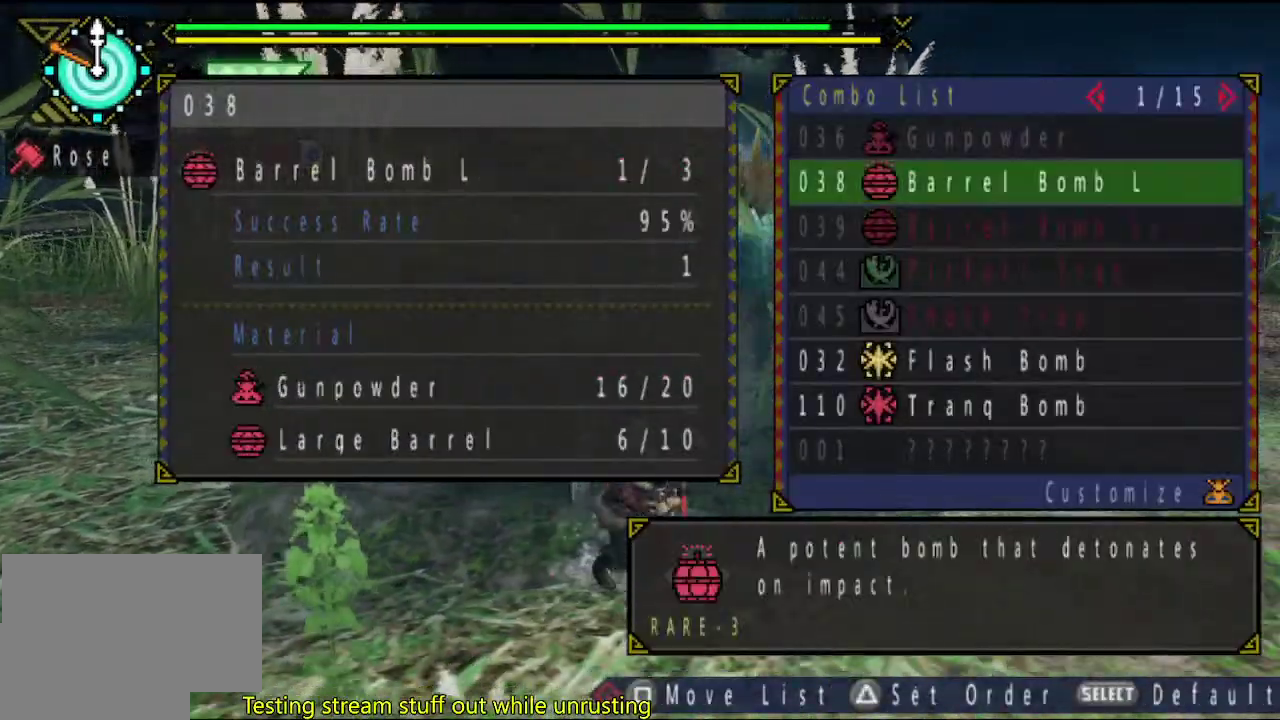
{"buttons": ["CIRCLE"], "left_stick": "right", "right_stick": "center"}
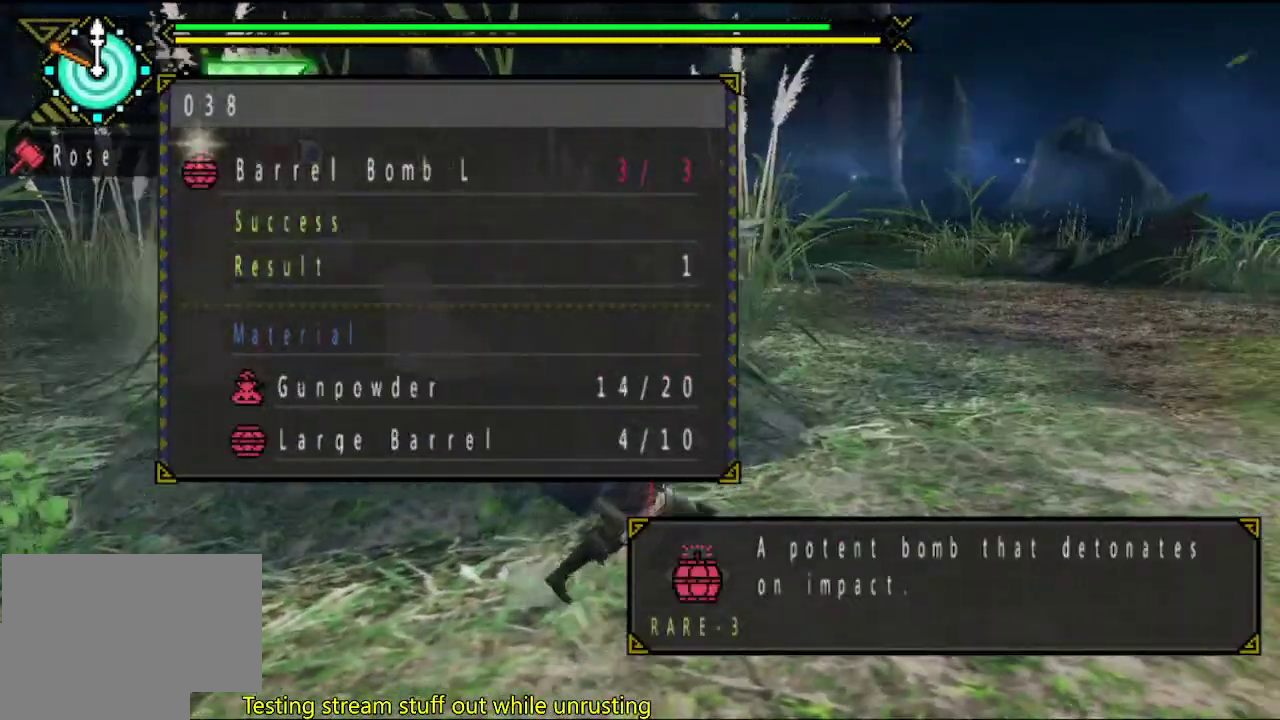
{"buttons": [], "left_stick": "up", "right_stick": "center", "events": [[67, "CIRCLE", "up"], [167, "left_stick", "up-right"], [433, "left_stick", "up"]]}
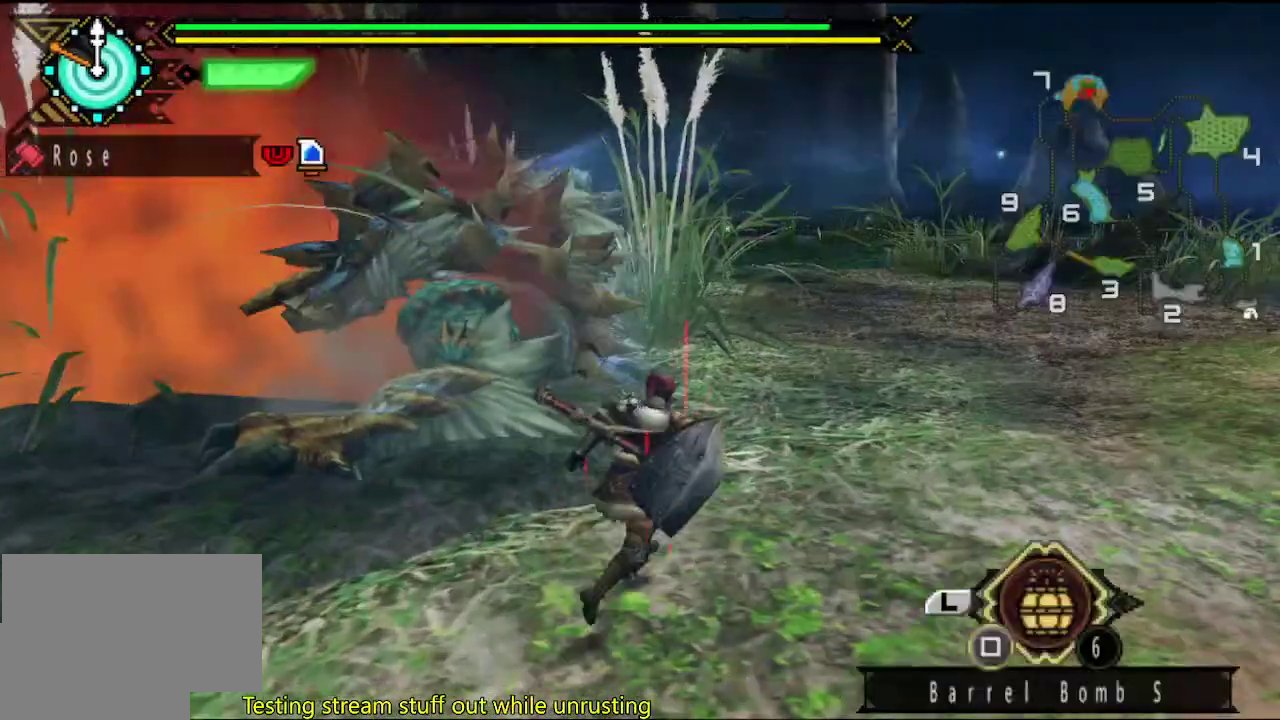
{"buttons": [], "left_stick": "up", "right_stick": "center", "events": [[250, "CIRCLE", "down"], [317, "CIRCLE", "up"]]}
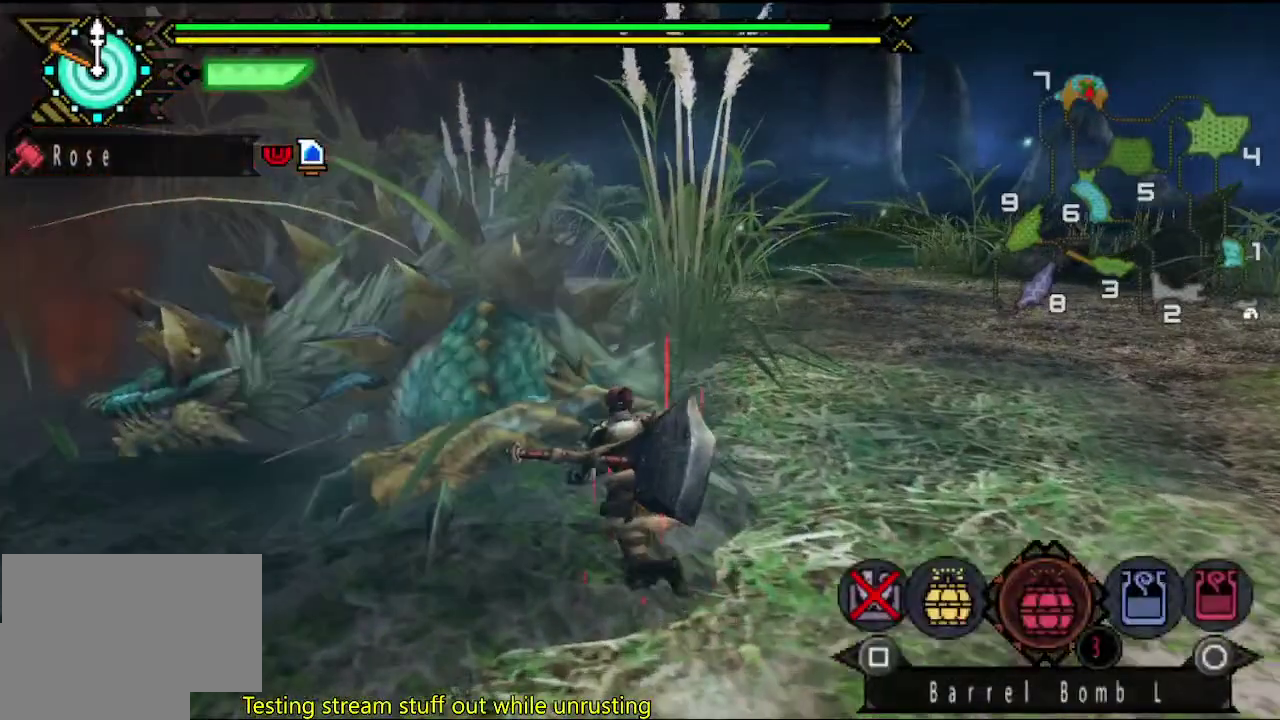
{"buttons": ["SQUARE"], "left_stick": "up", "right_stick": "center", "events": [[250, "SQUARE", "down"], [317, "SQUARE", "up"], [383, "SQUARE", "down"]]}
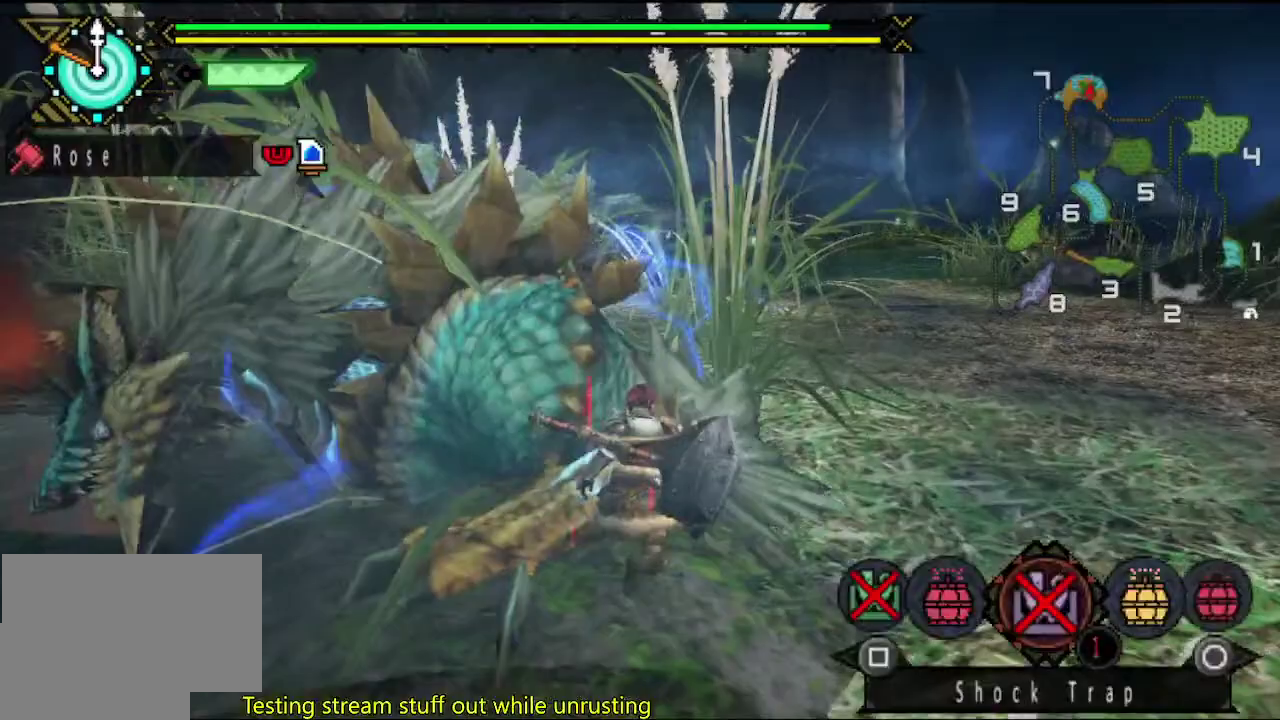
{"buttons": ["SQUARE"], "left_stick": "center", "right_stick": "center", "events": [[83, "SQUARE", "up"], [117, "left_stick", "center"], [350, "SQUARE", "down"]]}
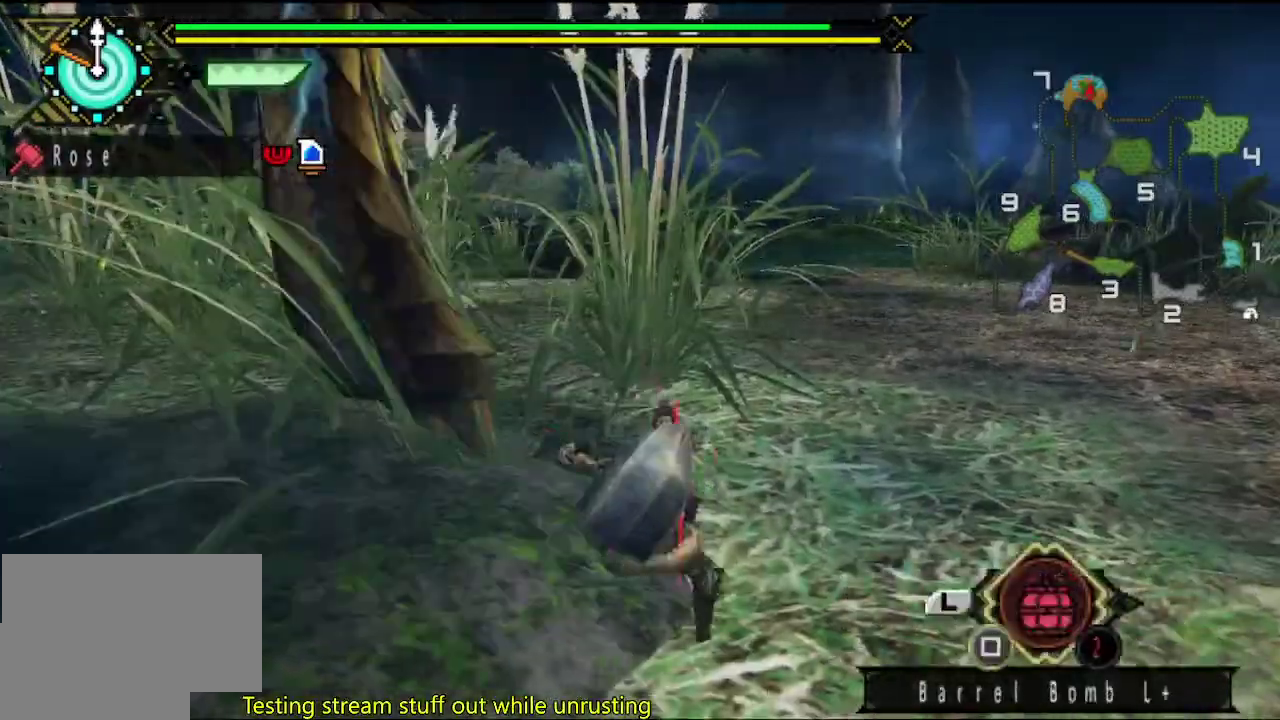
{"buttons": [], "left_stick": "center", "right_stick": "center", "events": [[17, "SQUARE", "up"], [50, "DPAD_LEFT", "down"], [117, "SQUARE", "down"], [150, "DPAD_LEFT", "up"], [183, "SQUARE", "up"]]}
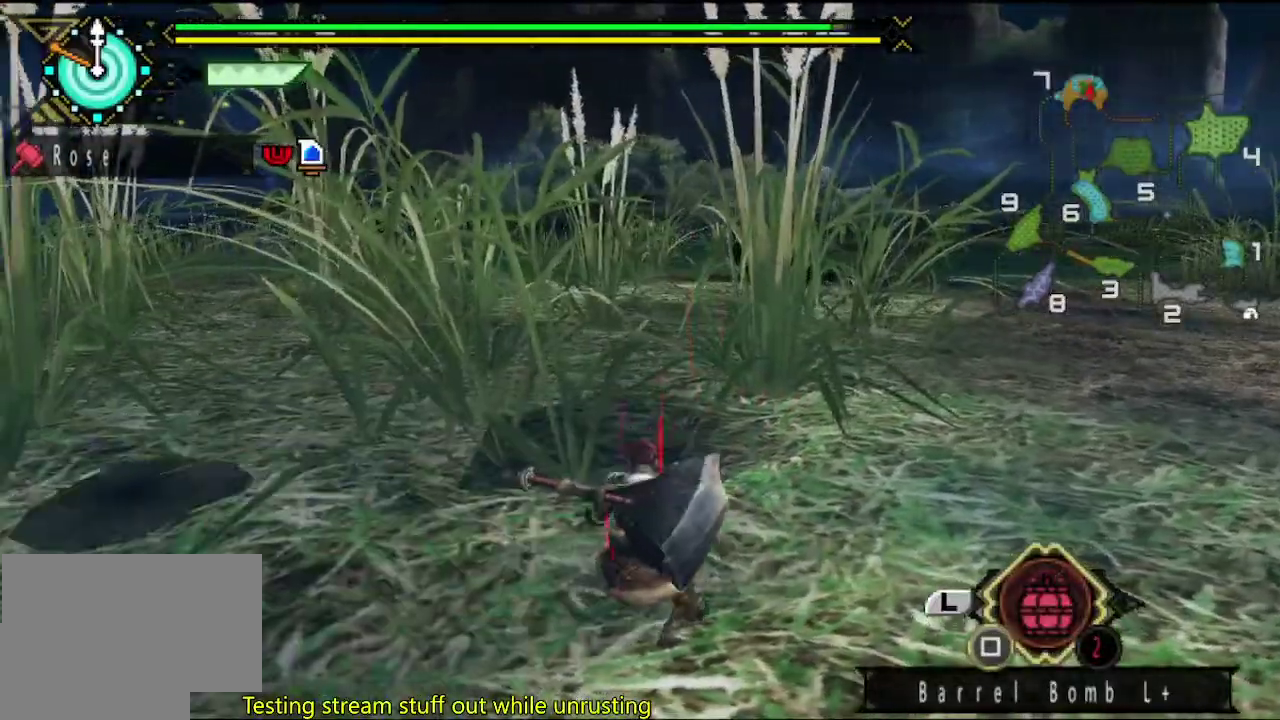
{"buttons": [], "left_stick": "down-right", "right_stick": "center", "events": [[400, "CIRCLE", "down"], [467, "CIRCLE", "up"], [500, "left_stick", "down-right"]]}
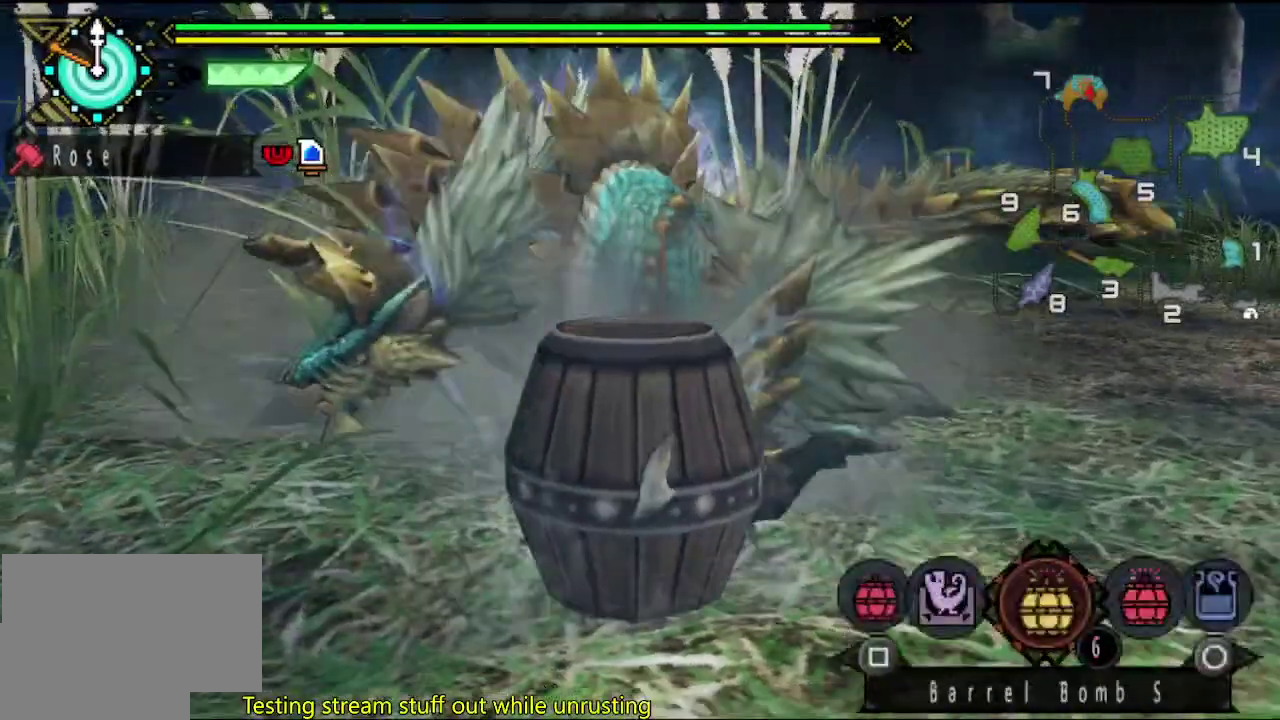
{"buttons": [], "left_stick": "down", "right_stick": "center", "events": [[100, "SQUARE", "down"], [167, "SQUARE", "up"], [217, "SQUARE", "down"], [283, "SQUARE", "up"], [283, "left_stick", "down"]]}
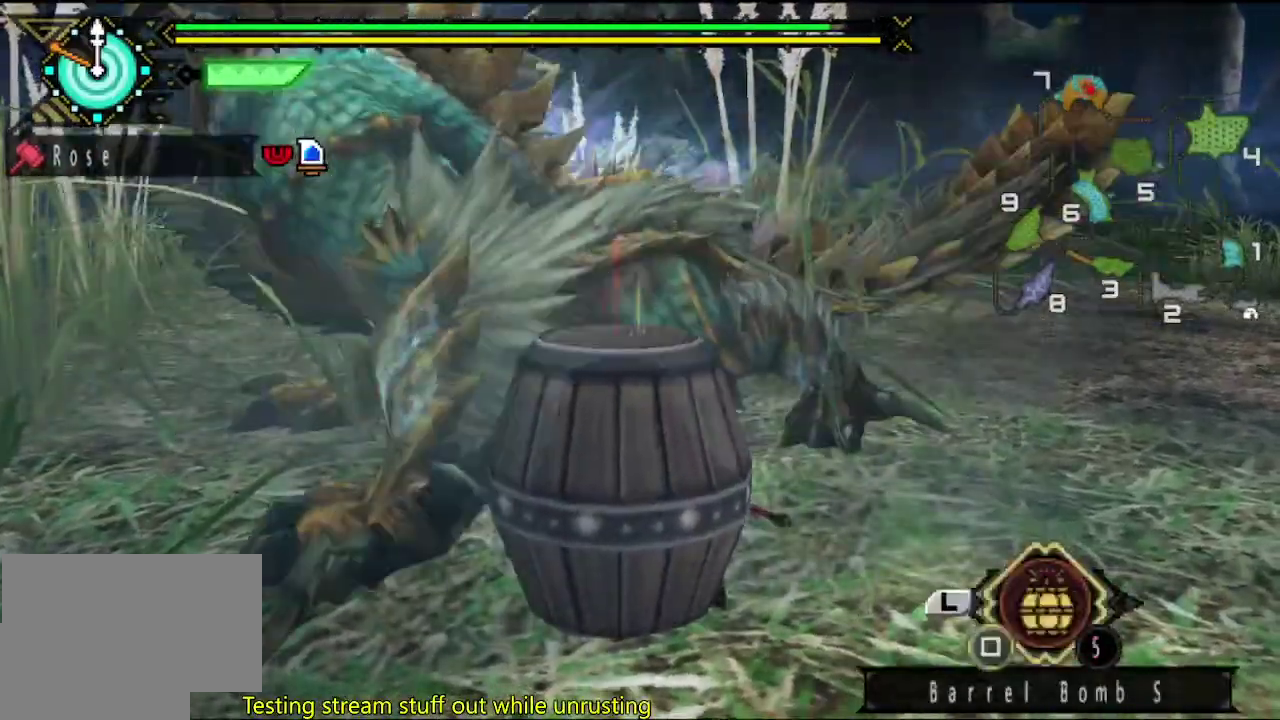
{"buttons": [], "left_stick": "down", "right_stick": "center", "events": [[17, "right_stick", "left"], [150, "right_stick", "center"], [283, "left_stick", "down-right"], [433, "left_stick", "down"]]}
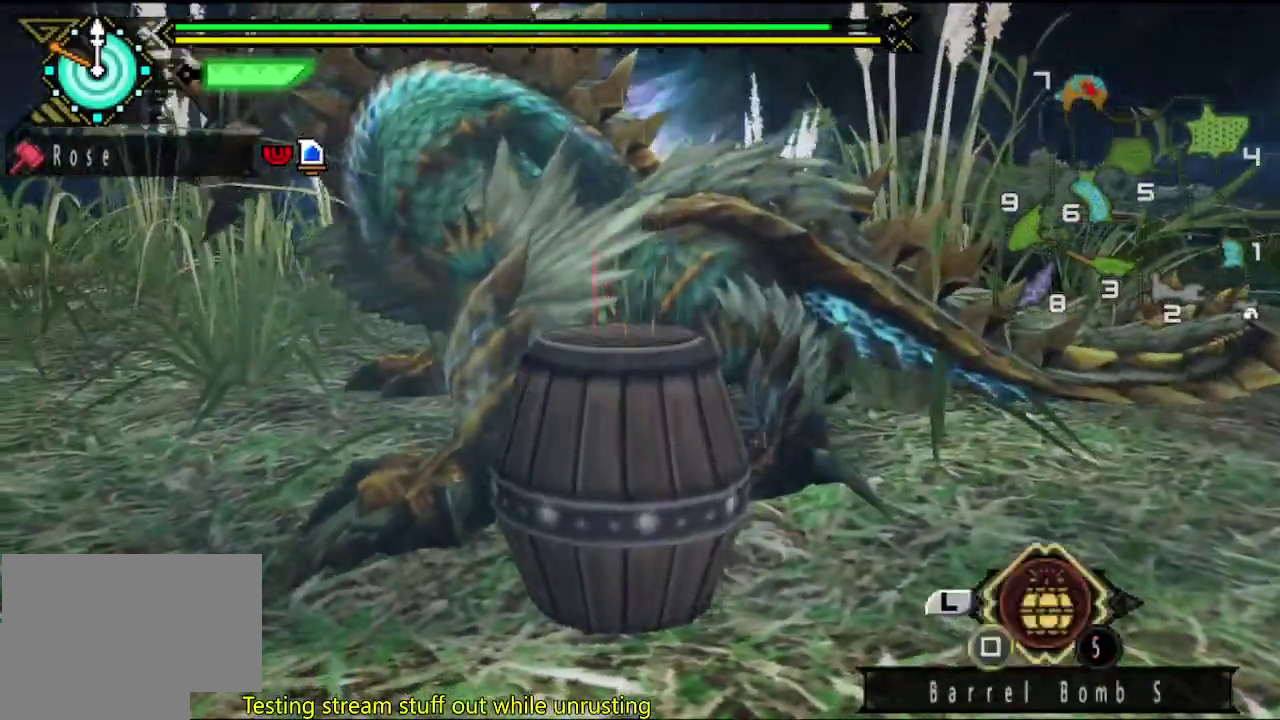
{"buttons": [], "left_stick": "down-right", "right_stick": "center", "events": [[167, "SQUARE", "down"], [233, "SQUARE", "up"], [367, "left_stick", "down-right"]]}
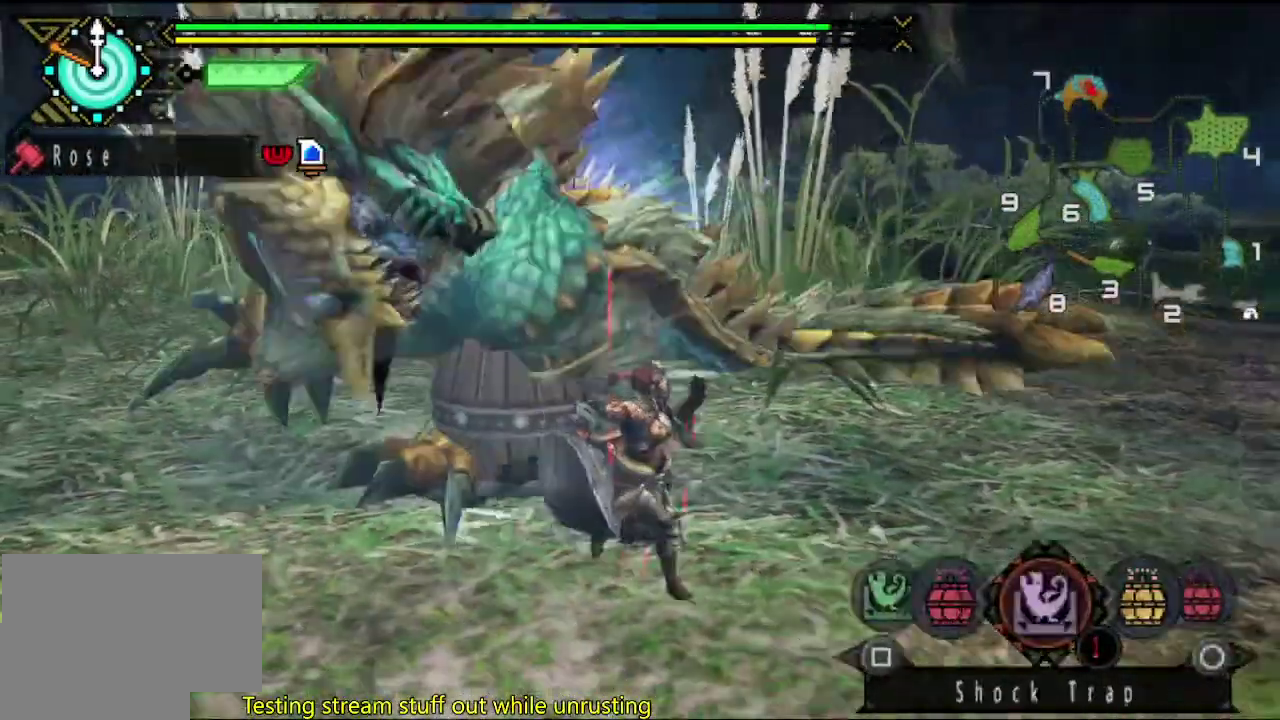
{"buttons": [], "left_stick": "right", "right_stick": "center", "events": [[83, "left_stick", "right"], [233, "right_stick", "left"], [467, "right_stick", "center"]]}
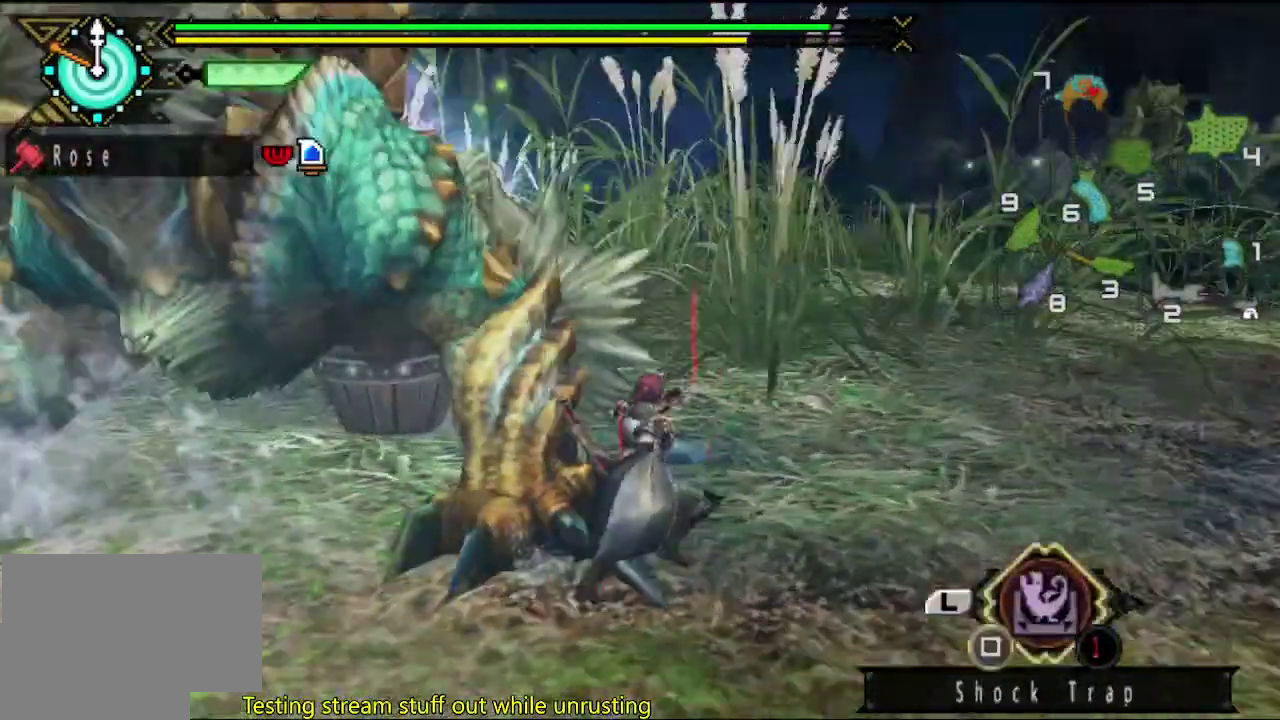
{"buttons": [], "left_stick": "right", "right_stick": "left", "events": [[333, "right_stick", "left"]]}
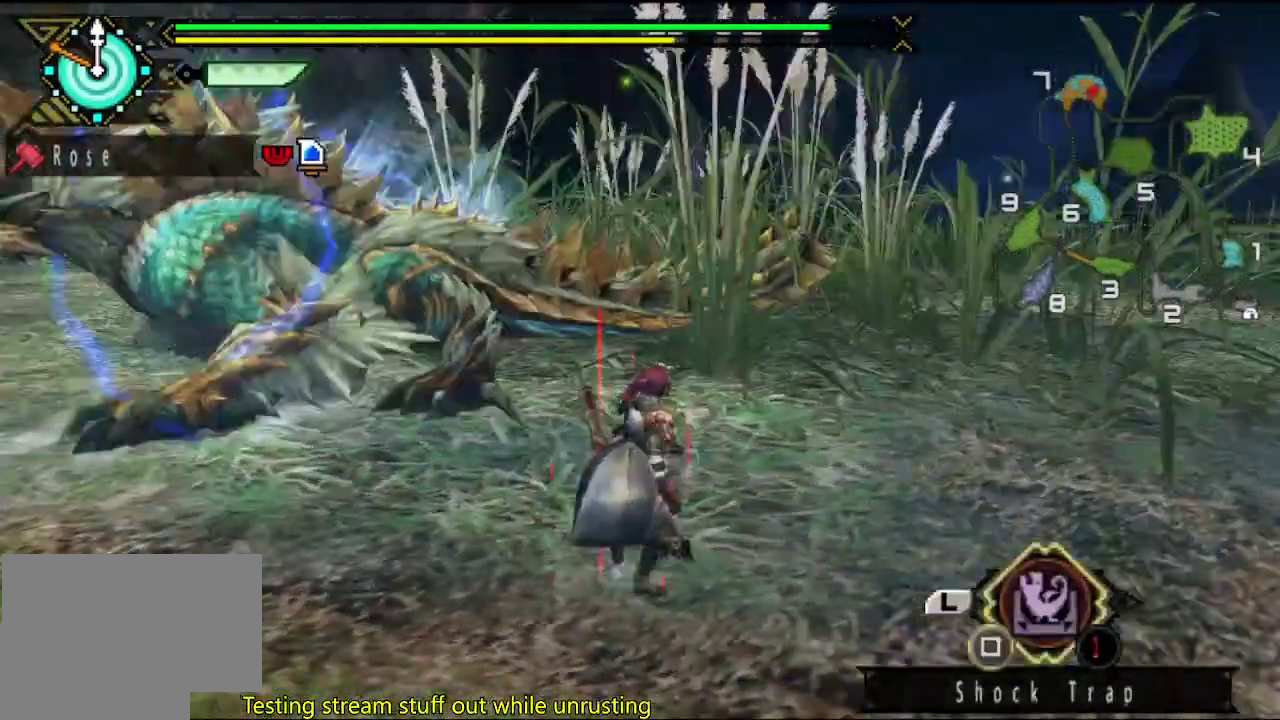
{"buttons": [], "left_stick": "right", "right_stick": "right", "events": [[67, "right_stick", "center"], [483, "right_stick", "right"]]}